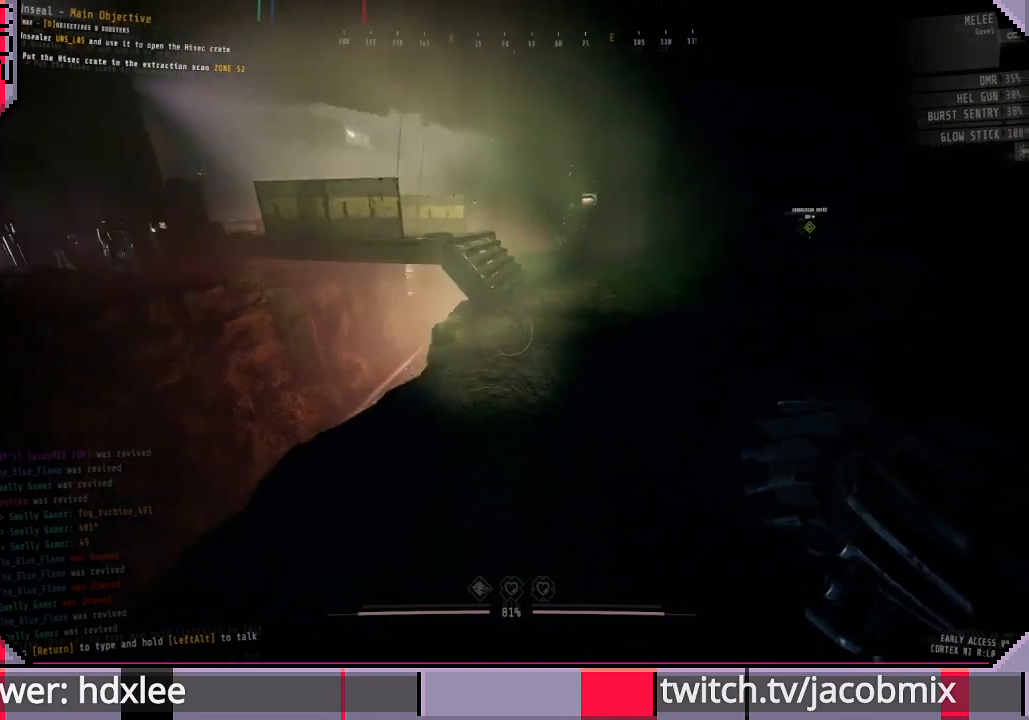
Gameplay with keyboard and mouse; each line is a JSON object with the keys and mouse buttons held at the frame after it. "events" lists presses ("down") and releases ("up") of "a", "c", "ctrl", "d", "e", "f", "q", "r", "s", "shift", "space", "t", "tab", "w", "x", "z", "mouse_left", "mouse_wheel", "mouse_right", "mouse_mb4" and "mouse_mb5" between this image and that frame as [ms after this image, input, new state], when the widget could be followed in between. "mouse_left", "mouse_wheel", "mouse_right", "mouse_mb4", "mouse_mb5" = the "left", "wheel", "right", "mb4", "mb5" buttons of the "mouse" list. No other keys are recorded. "wheel" means that the mouse wheel is clicked or scrolled. Mouse movement is not recorded.
{"keys": ["shift", "w"], "mouse": [], "events": []}
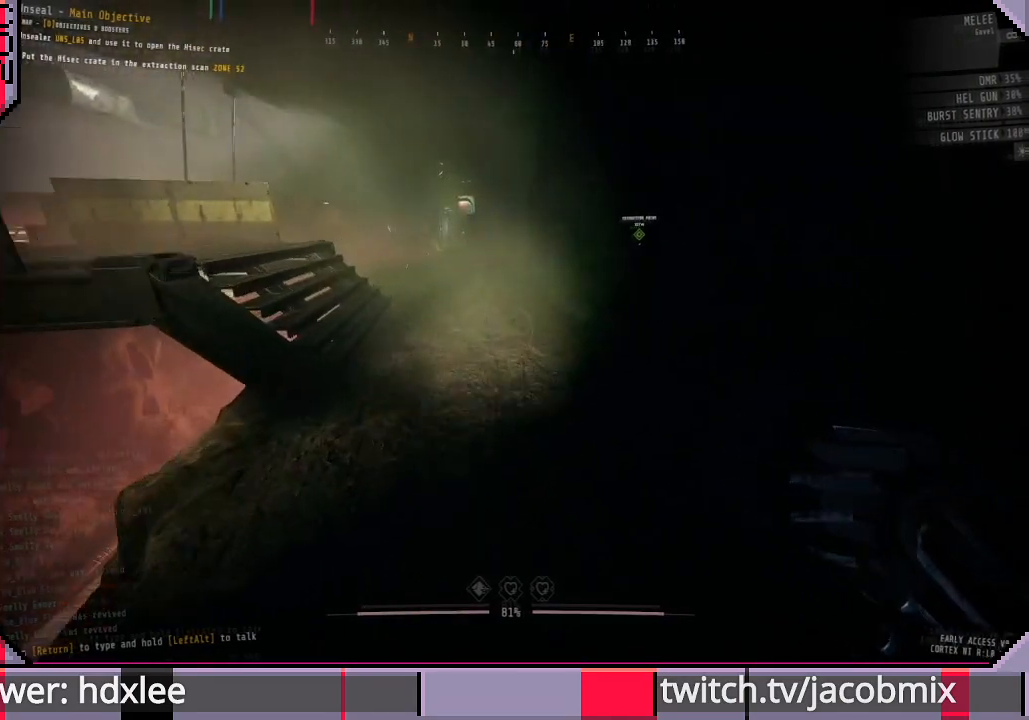
{"keys": ["shift", "space", "w"], "mouse": [], "events": [[433, "space", "down"]]}
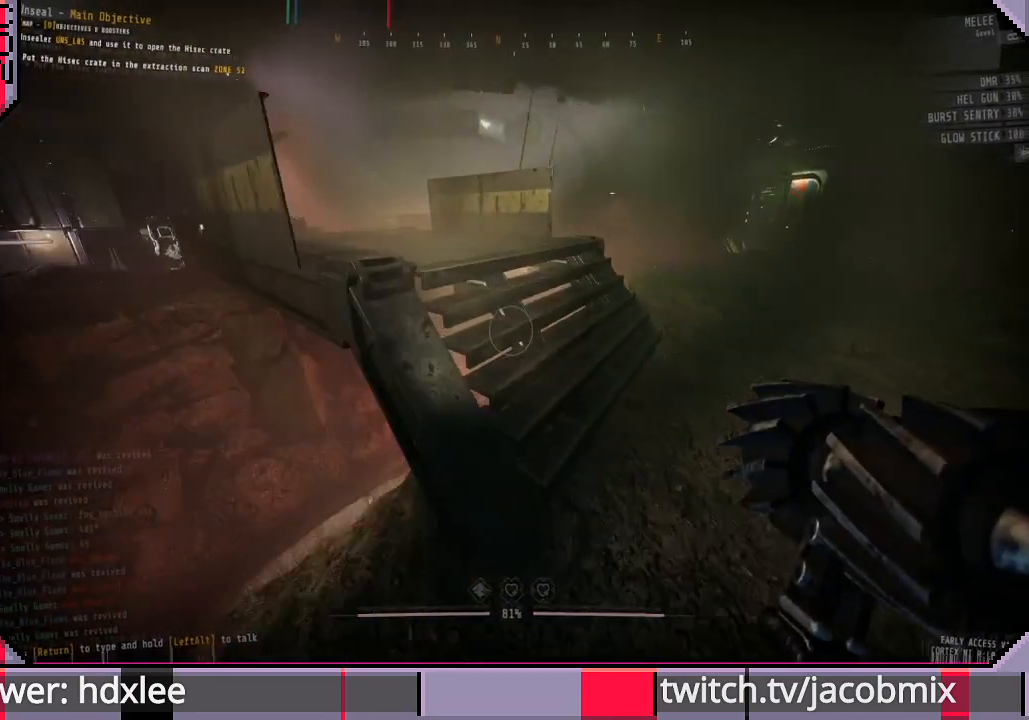
{"keys": ["shift", "w"], "mouse": [], "events": [[133, "space", "up"]]}
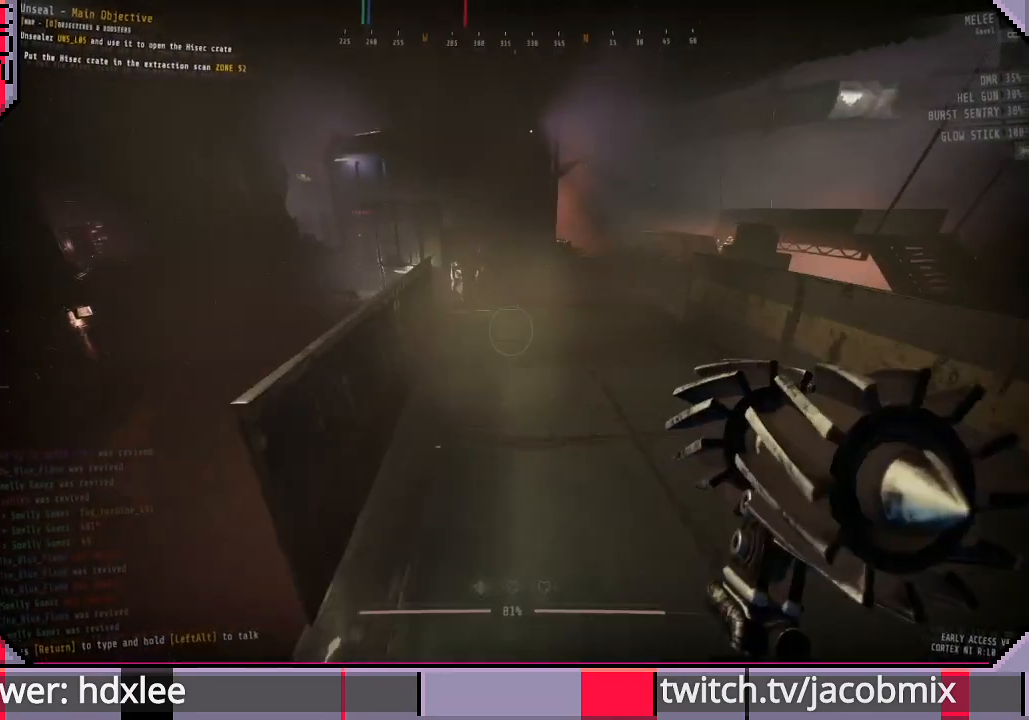
{"keys": ["shift", "w"], "mouse": [], "events": []}
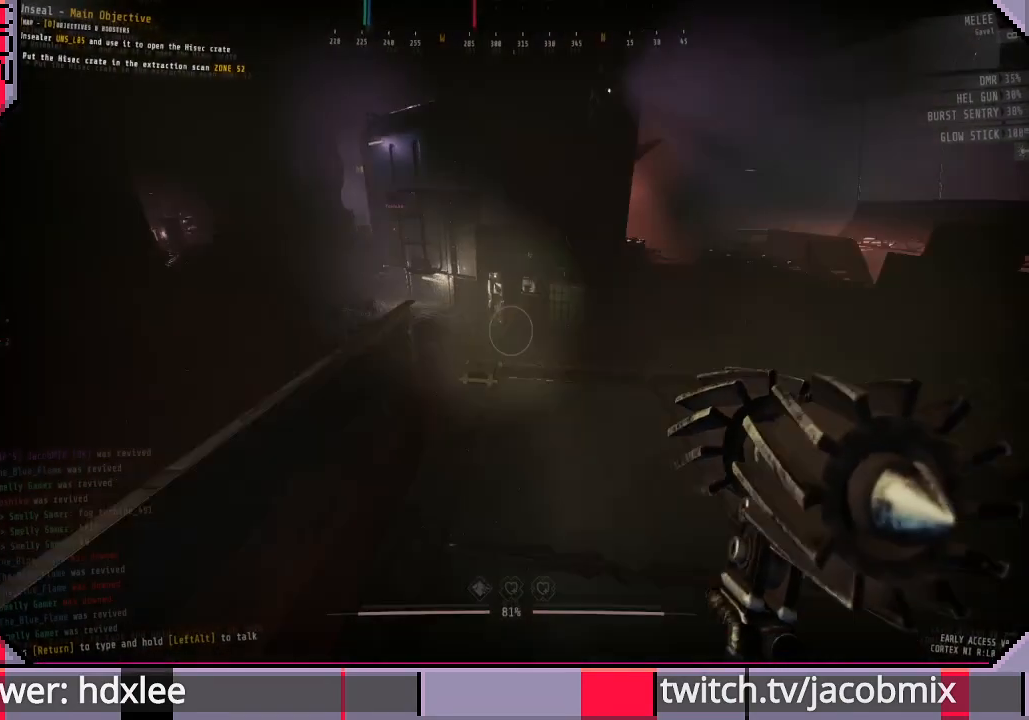
{"keys": ["shift", "w"], "mouse": [], "events": []}
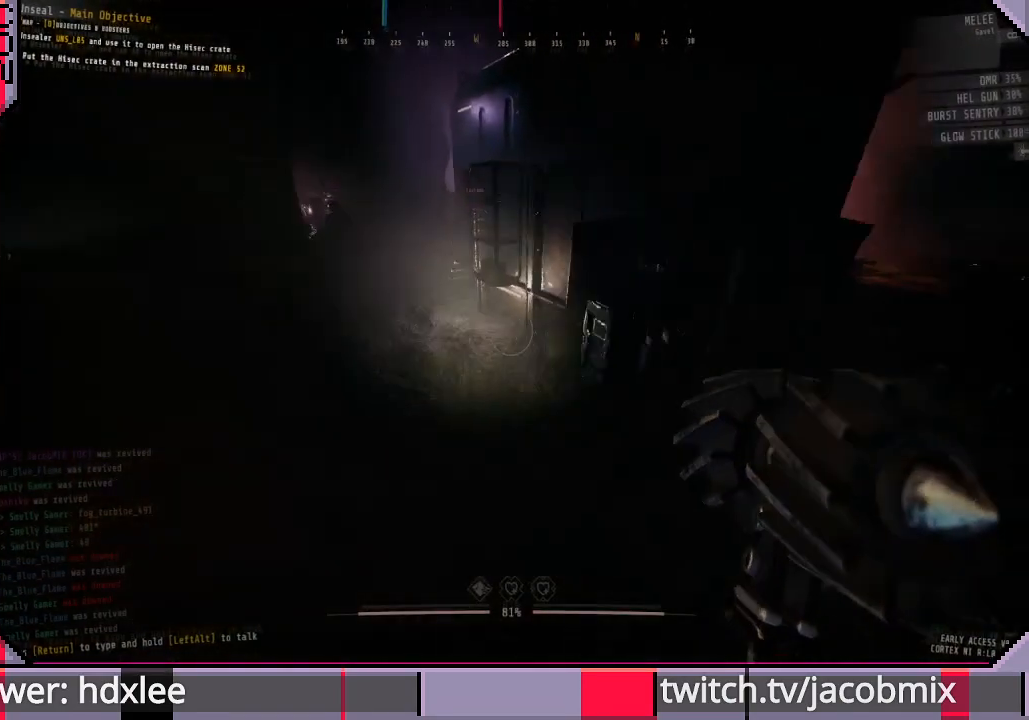
{"keys": ["shift", "w"], "mouse": [], "events": []}
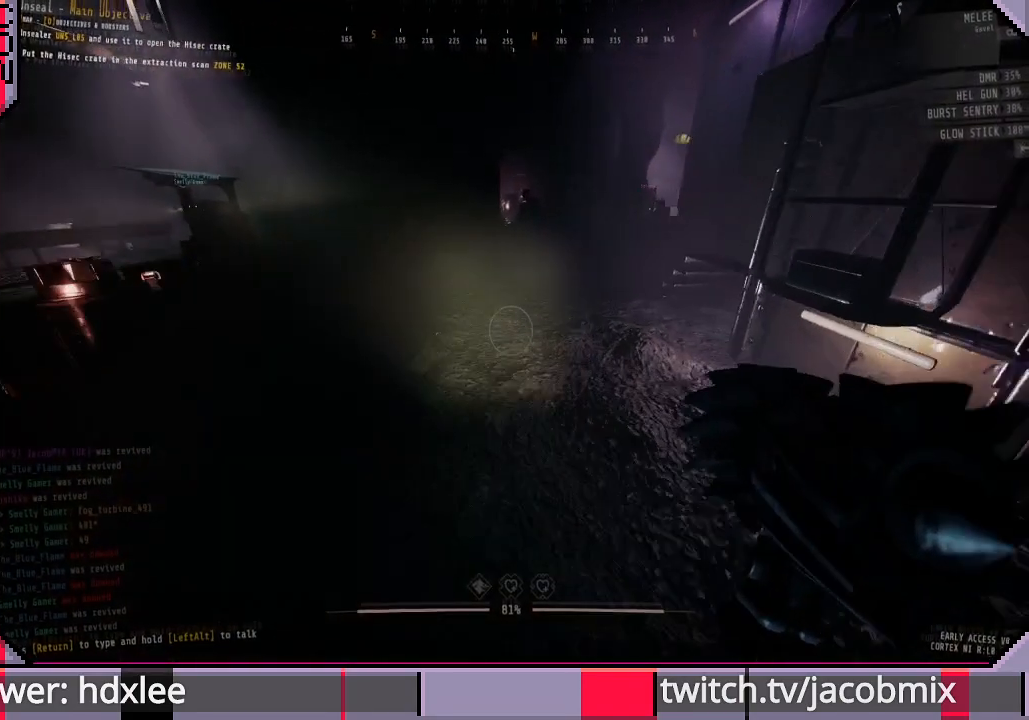
{"keys": ["shift", "w"], "mouse": [], "events": []}
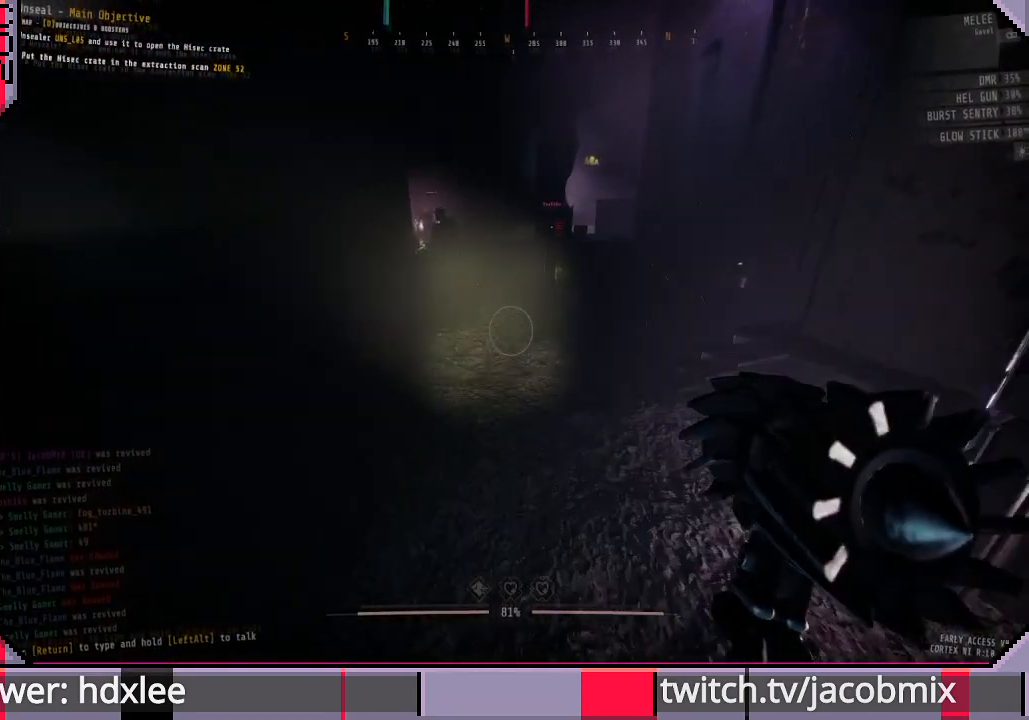
{"keys": ["w"], "mouse": [], "events": [[133, "shift", "up"], [167, "shift", "down"], [367, "shift", "up"]]}
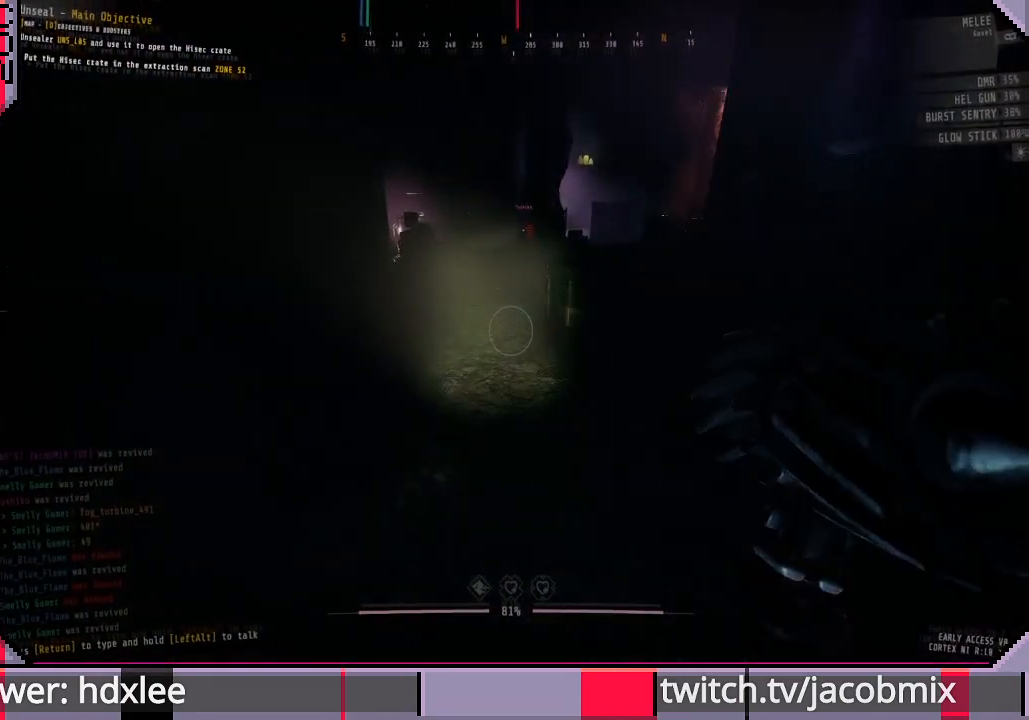
{"keys": ["a", "w"], "mouse": [], "events": [[500, "a", "down"]]}
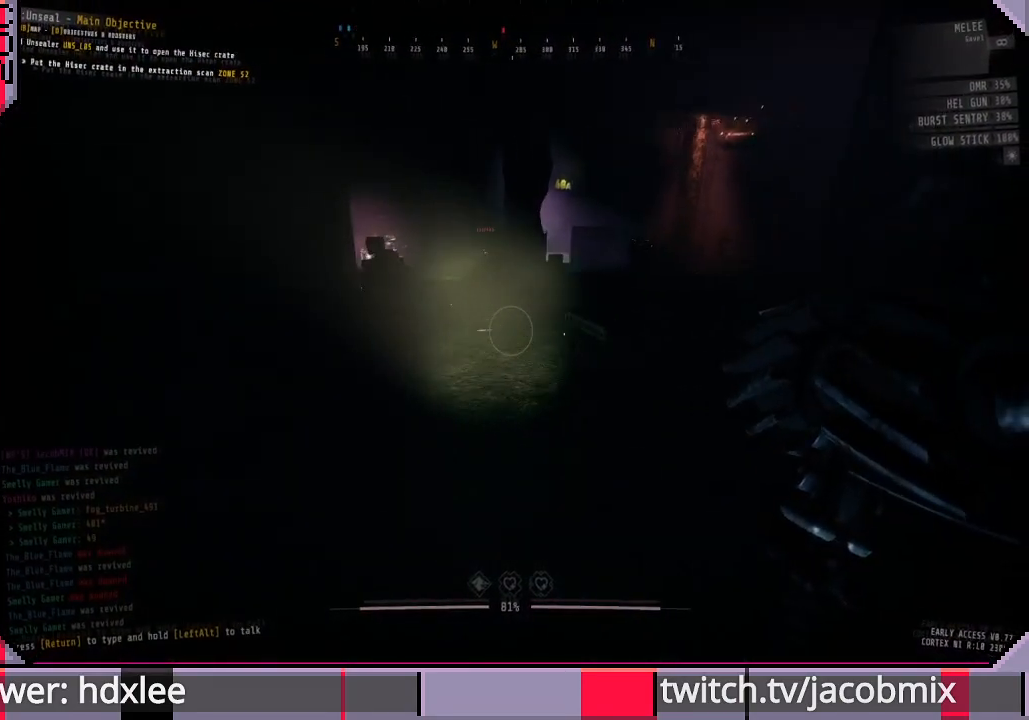
{"keys": ["shift", "w"], "mouse": [], "events": [[300, "a", "up"], [300, "shift", "down"]]}
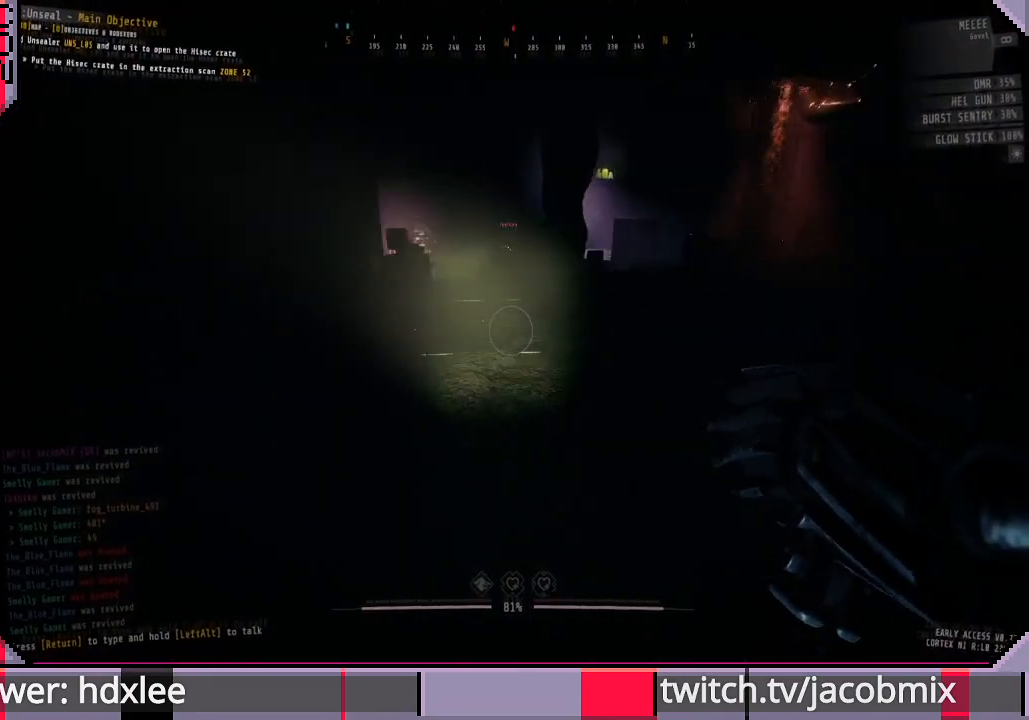
{"keys": ["shift", "w"], "mouse": [], "events": []}
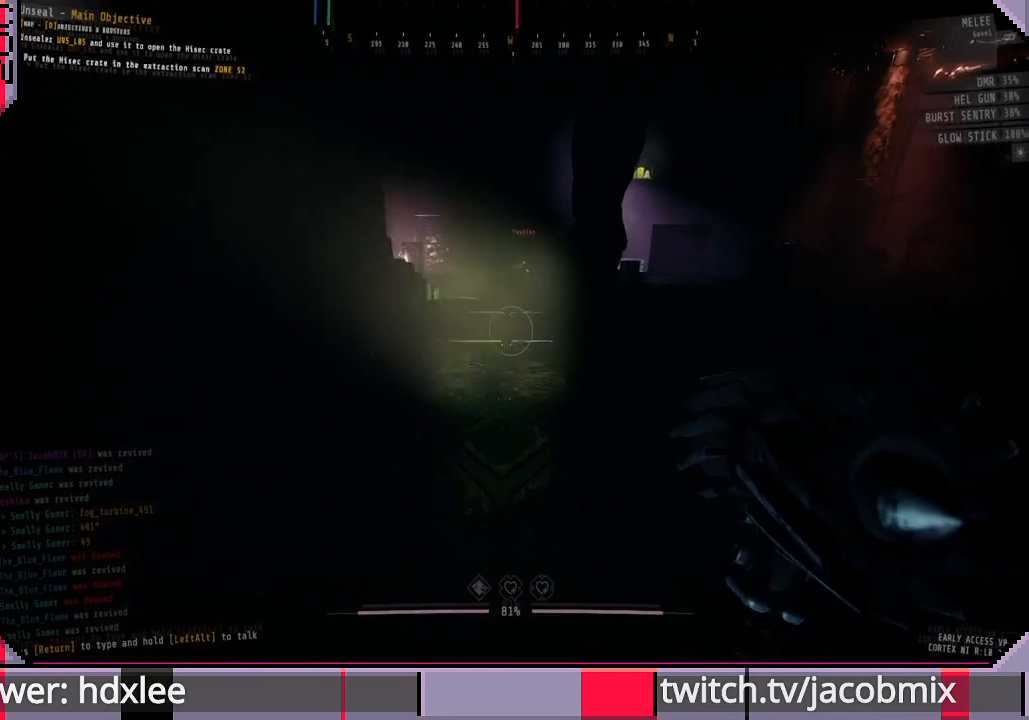
{"keys": ["w"], "mouse": [], "events": [[467, "shift", "up"]]}
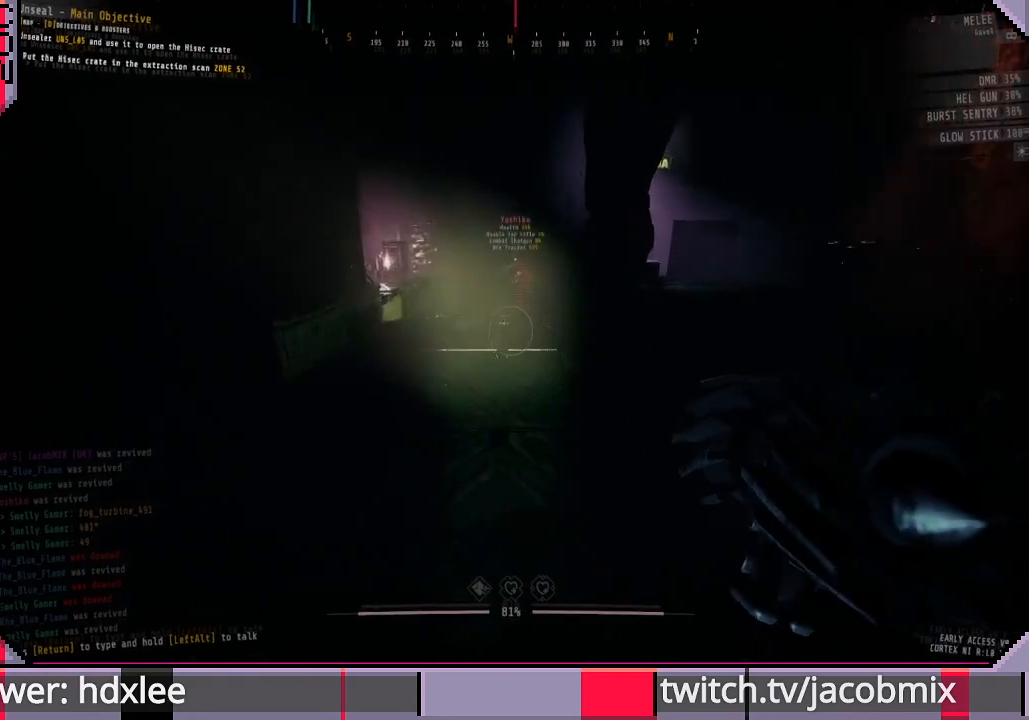
{"keys": ["w"], "mouse": [], "events": []}
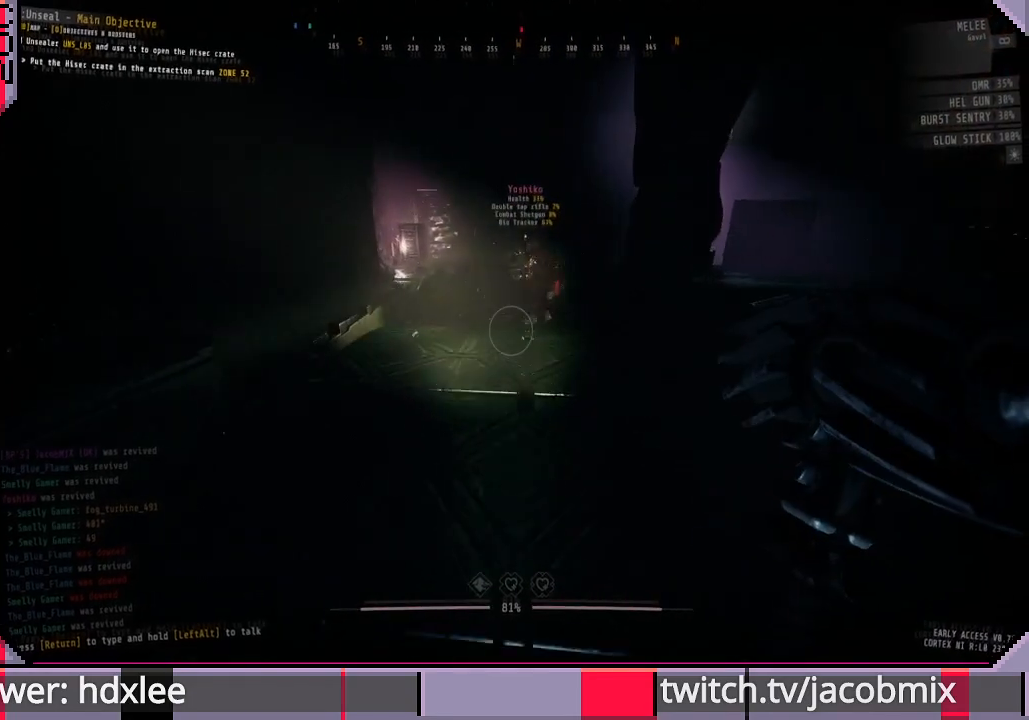
{"keys": ["a"], "mouse": [], "events": [[300, "w", "up"], [467, "a", "down"]]}
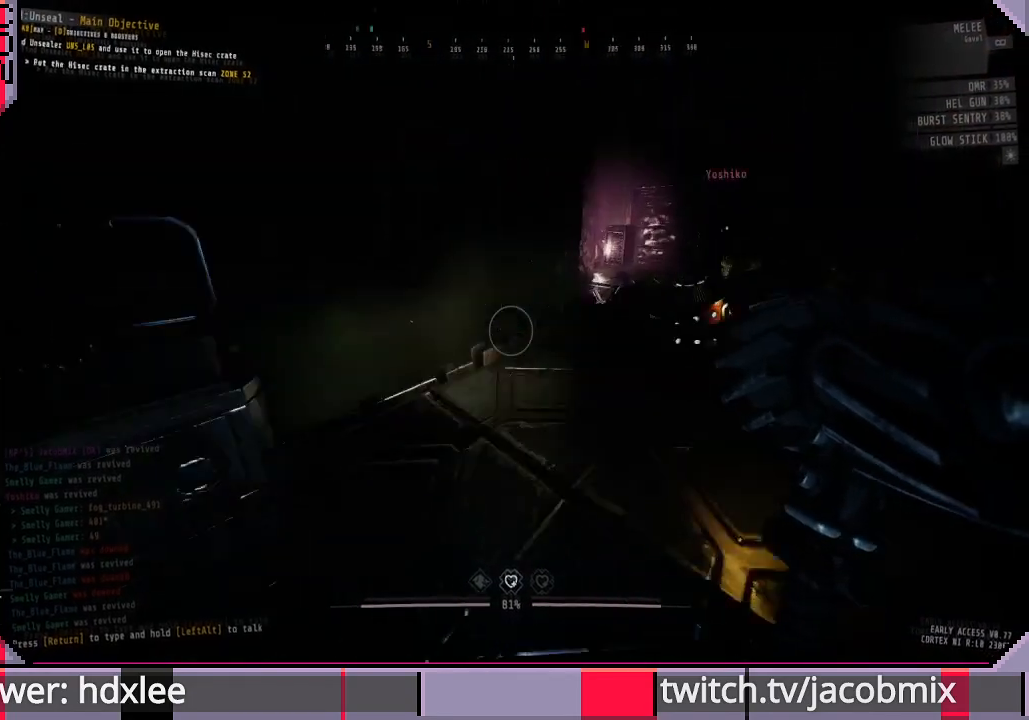
{"keys": ["a"], "mouse": [], "events": []}
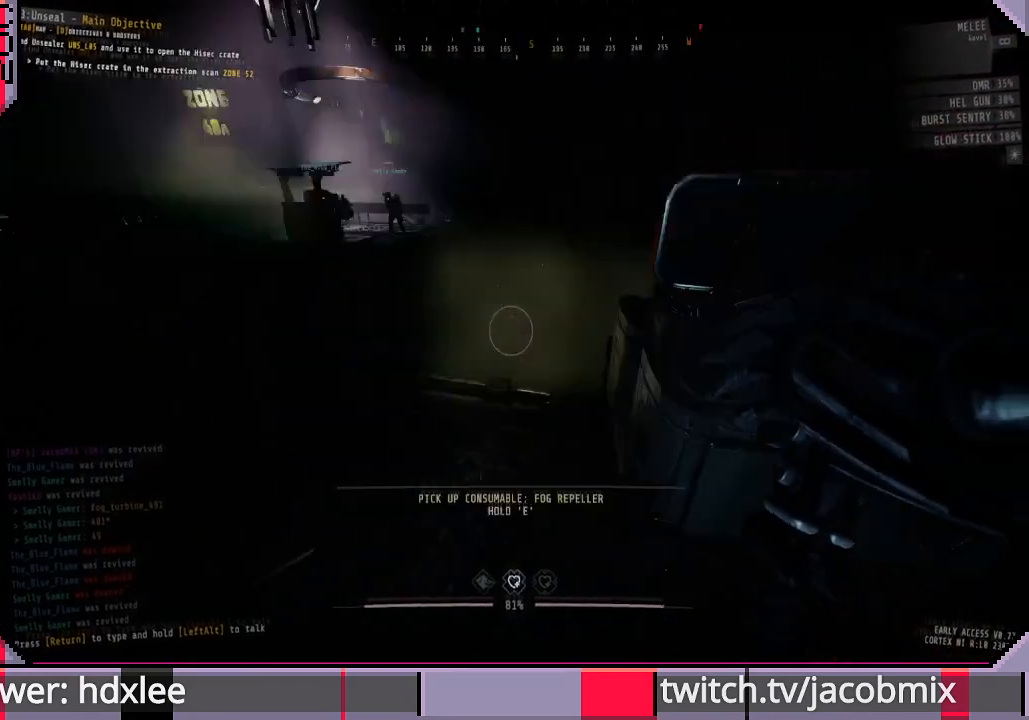
{"keys": ["shift", "w"], "mouse": [], "events": [[67, "w", "down"], [167, "shift", "down"], [233, "a", "up"]]}
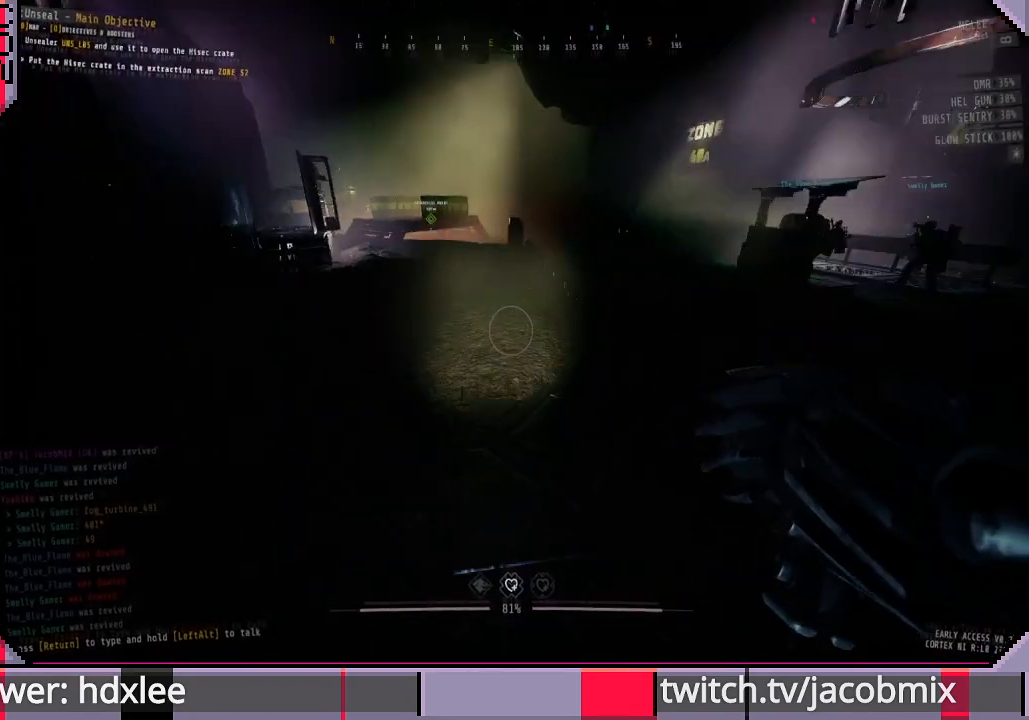
{"keys": ["a", "shift"], "mouse": [], "events": [[133, "a", "down"], [300, "a", "up"], [467, "w", "up"], [500, "a", "down"]]}
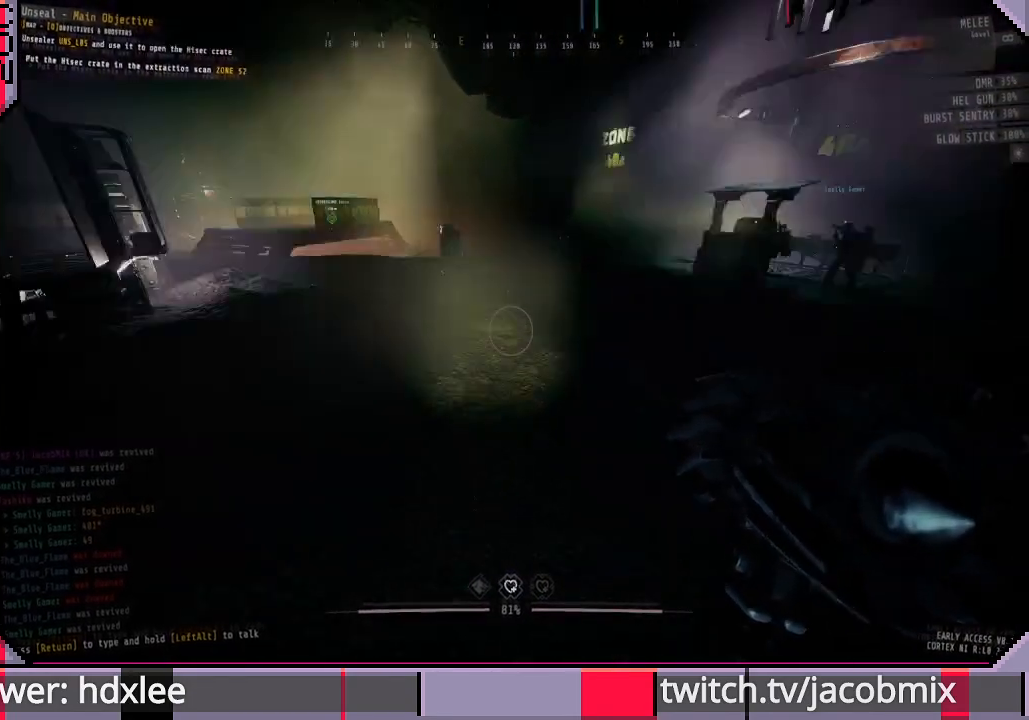
{"keys": ["shift", "w"], "mouse": [], "events": [[33, "shift", "up"], [67, "a", "up"], [167, "d", "down"], [300, "w", "down"], [400, "d", "up"], [400, "shift", "down"]]}
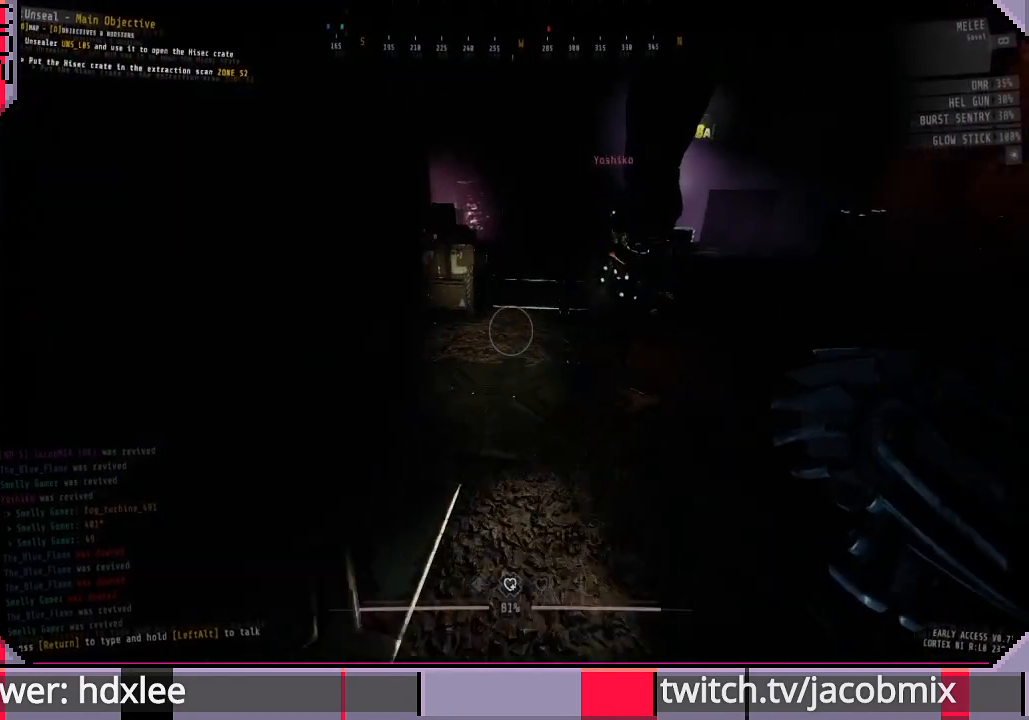
{"keys": ["shift", "w"], "mouse": [], "events": []}
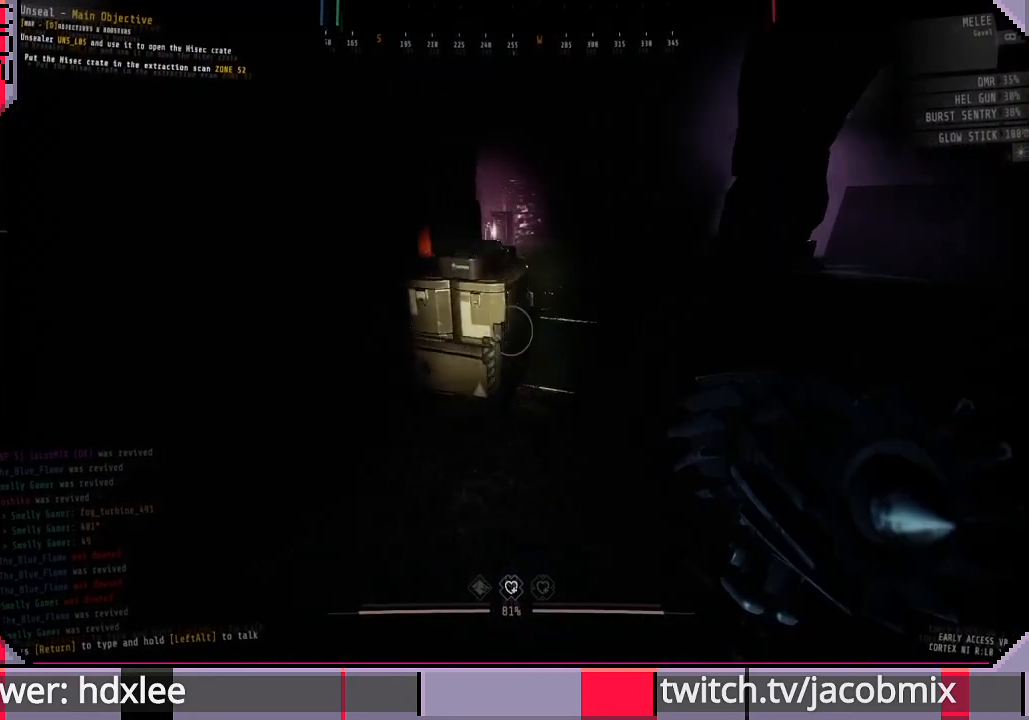
{"keys": [], "mouse": [], "events": [[267, "d", "down"], [267, "shift", "up"], [433, "d", "up"], [433, "w", "up"]]}
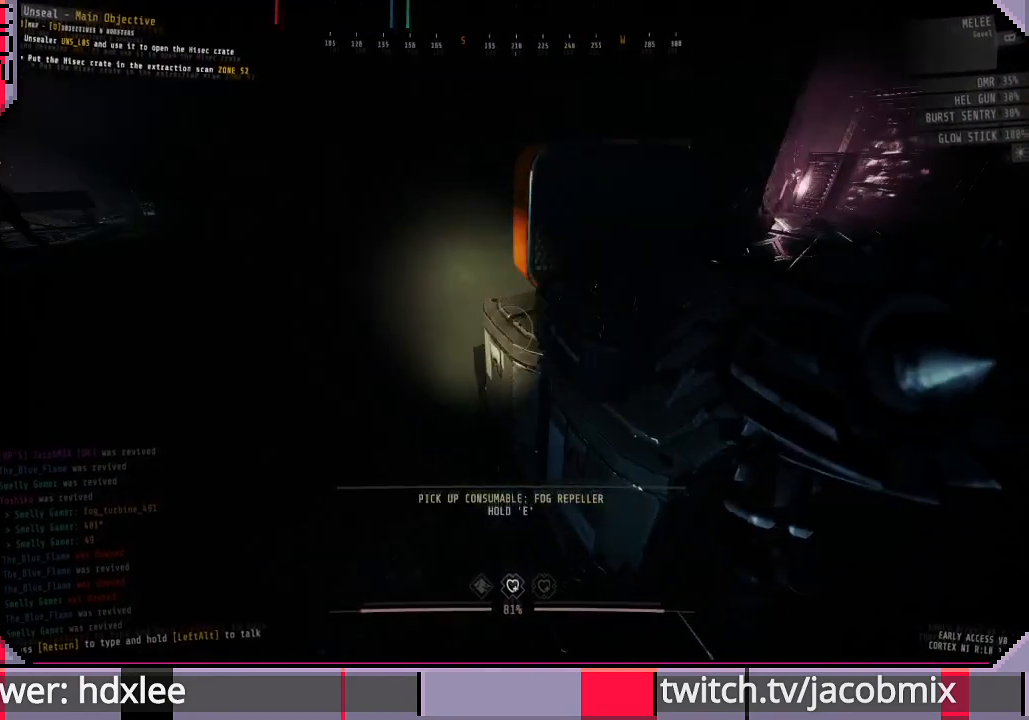
{"keys": ["shift", "w"], "mouse": [], "events": [[200, "w", "down"], [333, "shift", "down"]]}
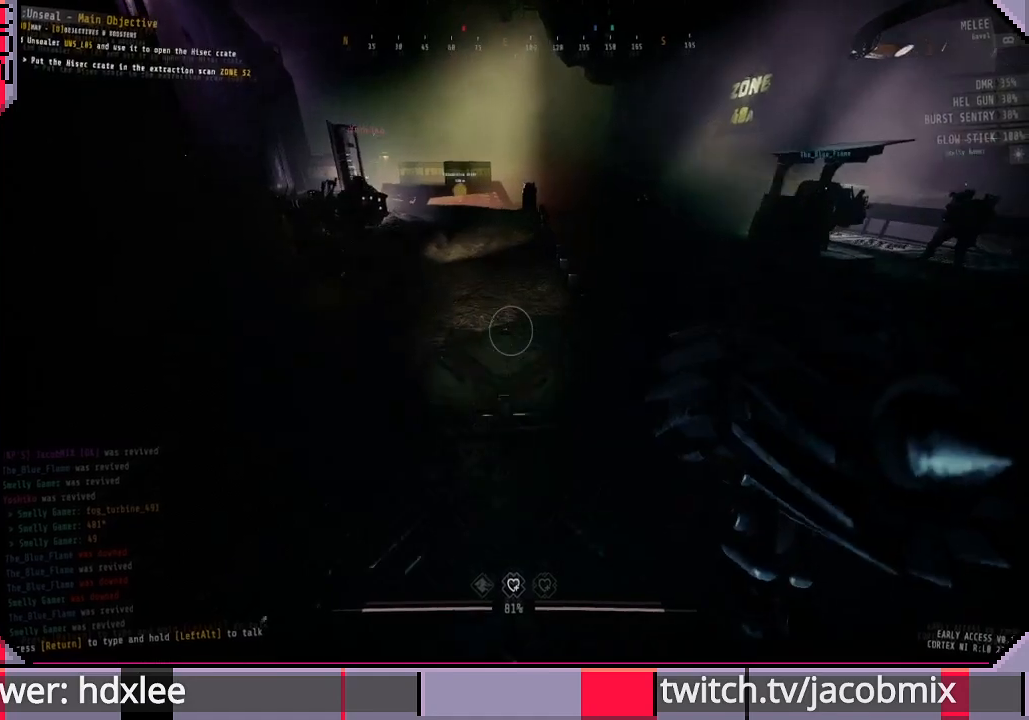
{"keys": ["shift", "space", "w"], "mouse": [], "events": [[433, "space", "down"]]}
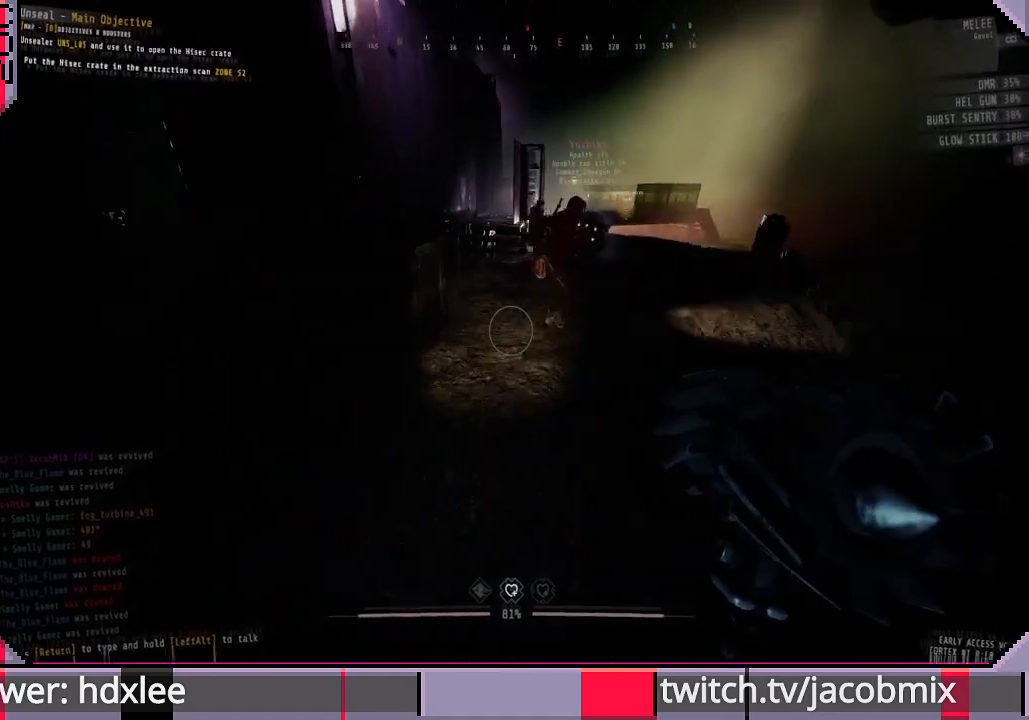
{"keys": ["shift", "w"], "mouse": [], "events": [[100, "space", "up"]]}
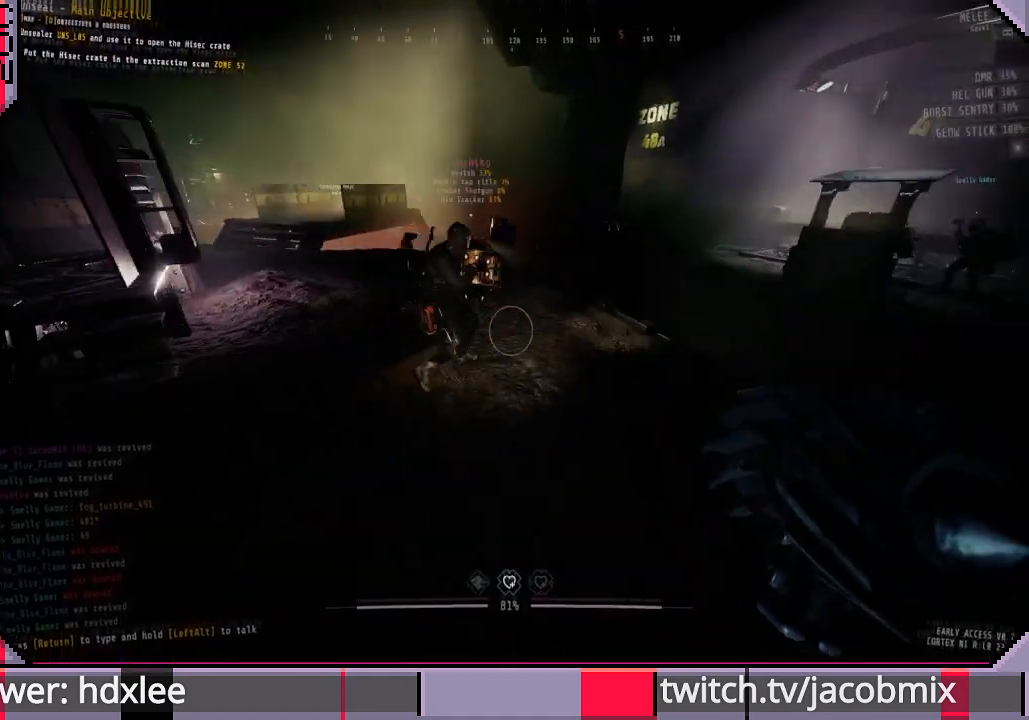
{"keys": ["shift", "w"], "mouse": [], "events": [[67, "space", "down"], [200, "space", "up"]]}
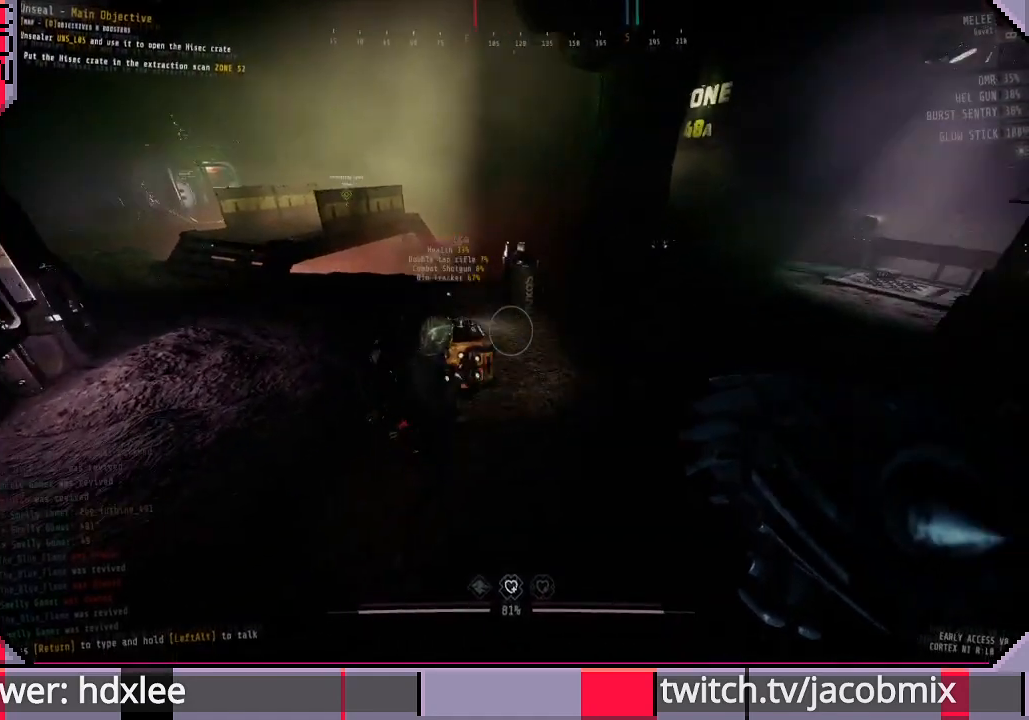
{"keys": ["shift", "w"], "mouse": [], "events": [[333, "a", "down"], [500, "a", "up"]]}
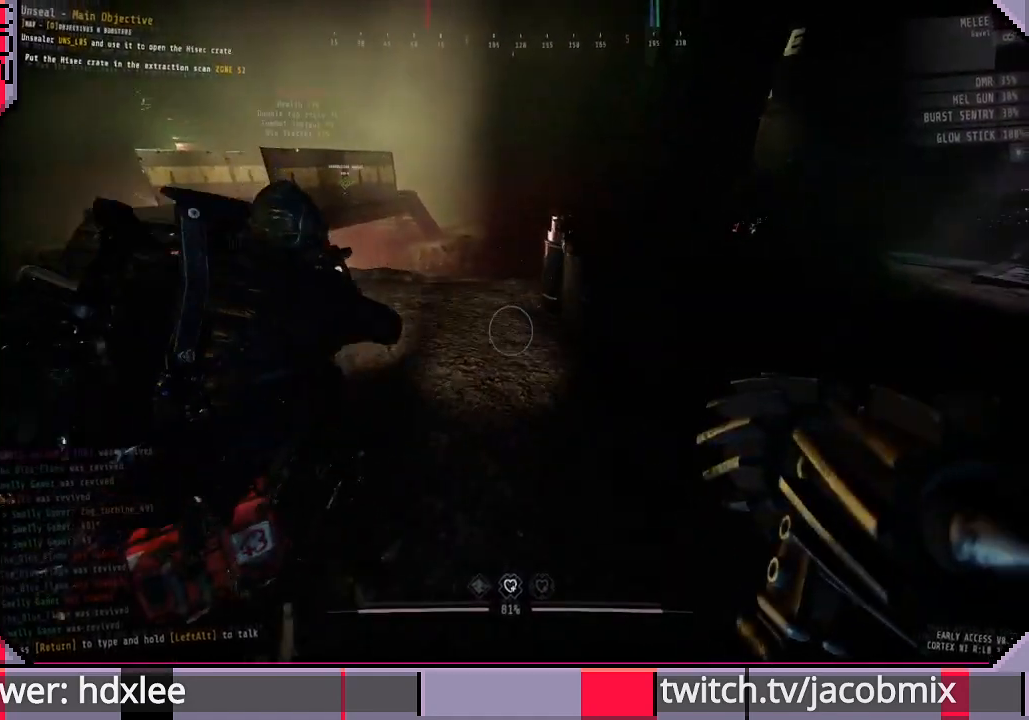
{"keys": ["shift", "w"], "mouse": [], "events": []}
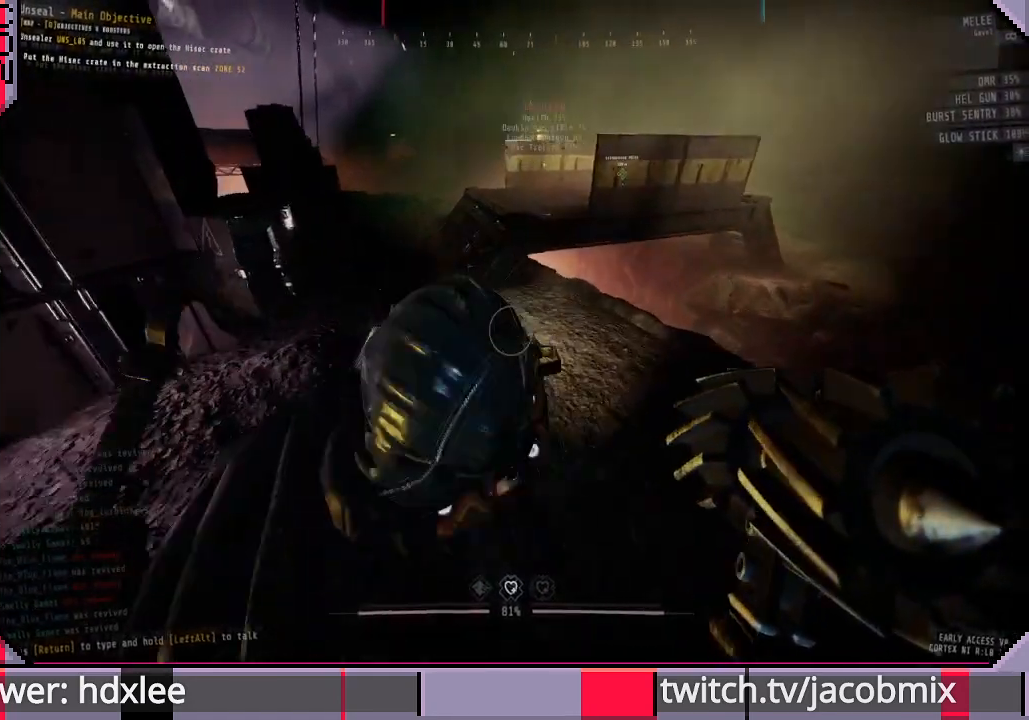
{"keys": ["shift", "w"], "mouse": [], "events": []}
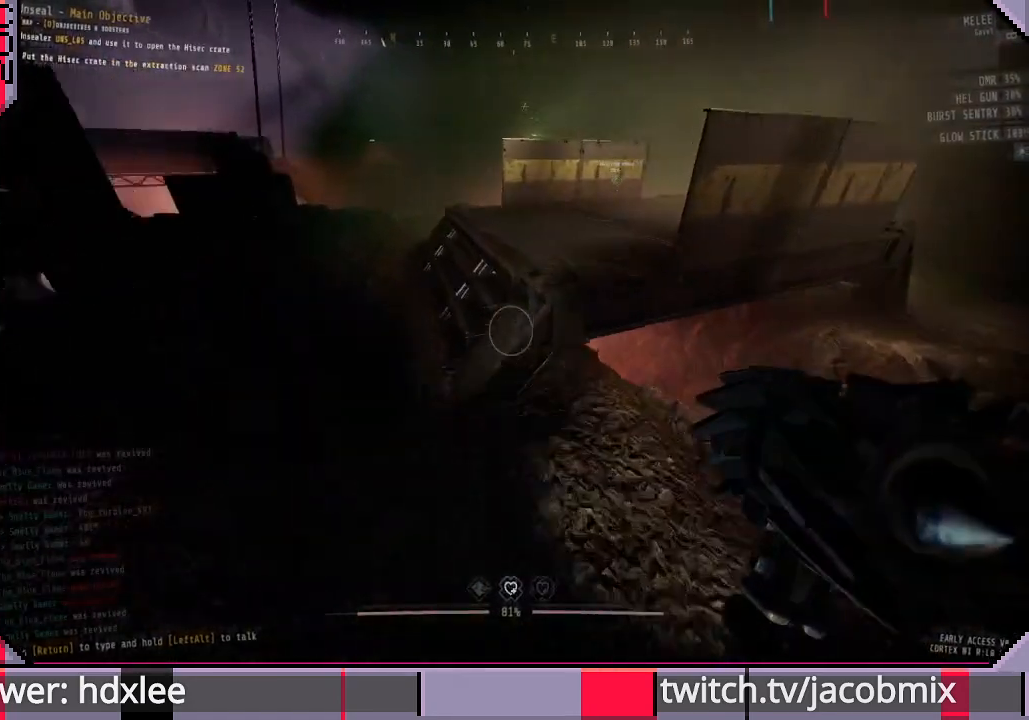
{"keys": ["shift", "w"], "mouse": [], "events": [[67, "space", "down"], [233, "space", "up"]]}
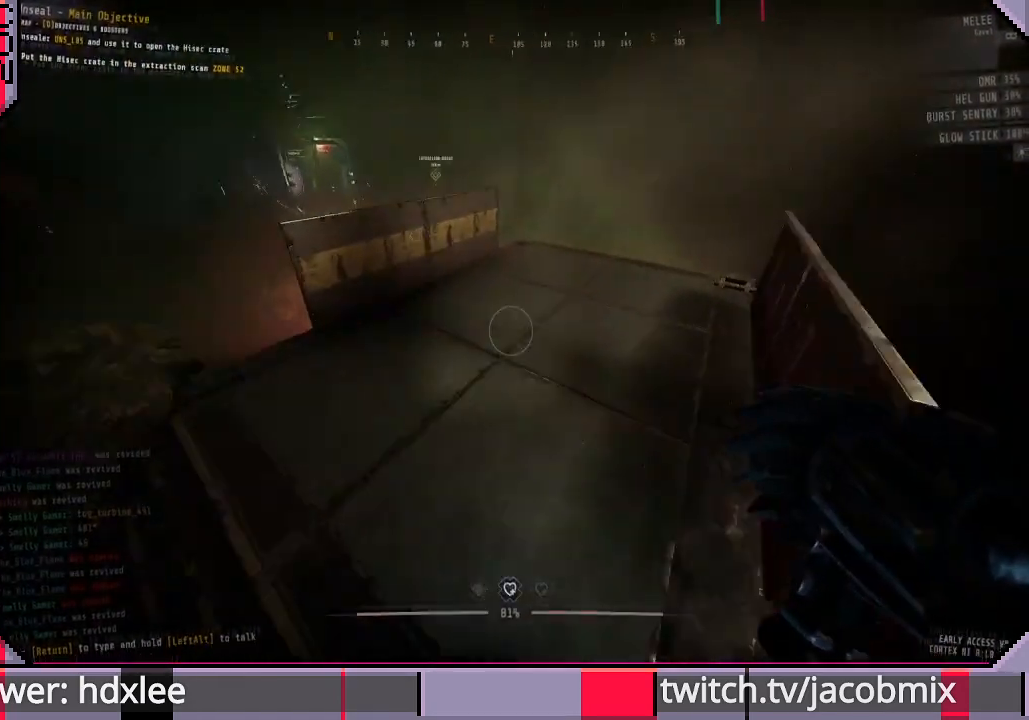
{"keys": ["shift", "w"], "mouse": [], "events": [[33, "space", "down"], [200, "space", "up"]]}